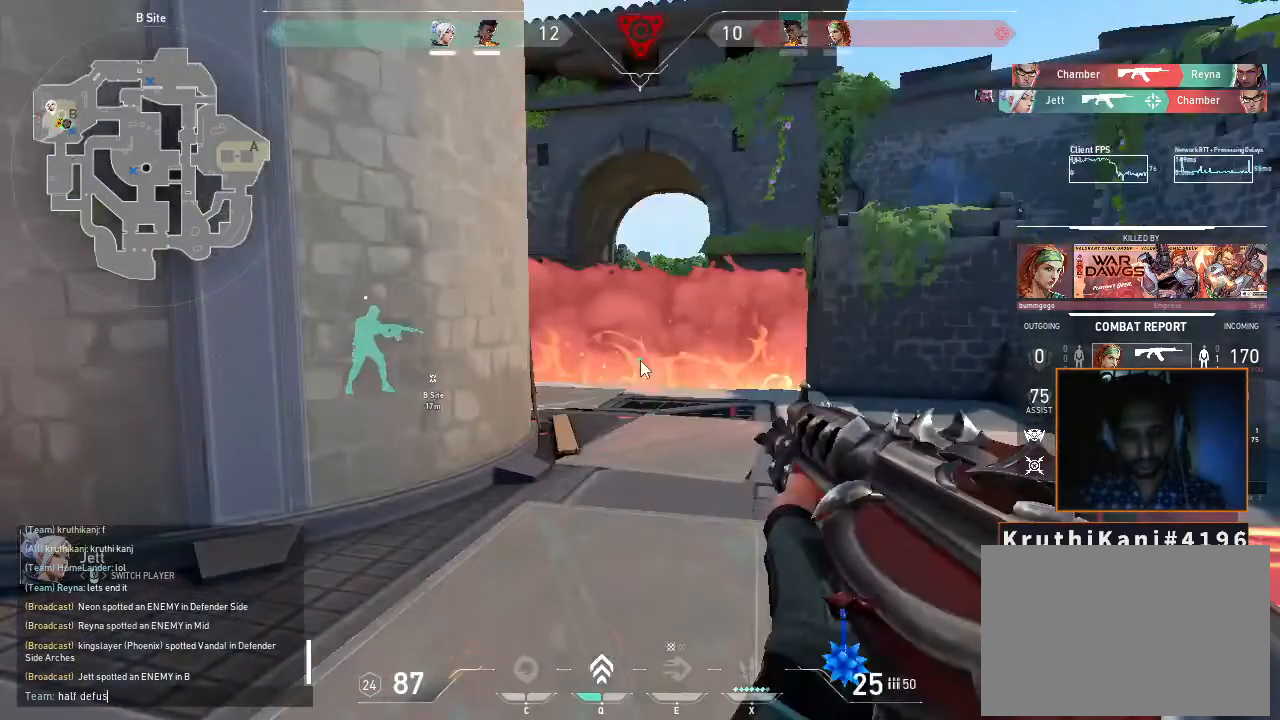
Gameplay with keyboard and mouse; each line is a JSON object with the keys and mouse buttons held at the frame after it. "events" lists presses ("down") and releases ("up") of "1", "2", "3", "4", "5", "a", "alt", "c", "caps_lock", "ctrl", "d", "e", "f", "g", "q", "r", "s", "shift", "space", "t", "tab", "v", "w", "x", "z", "mouse_left", "mouse_wheel" and "mouse_right" between this image and that frame as [ms after this image, input, new state], when the widget could be followed in between. "mouse_left", "mouse_wheel", "mouse_right" = the "left", "wheel", "right" buttons of the "mouse" list. No other keys are recorded. "wheel" means that the mouse wheel is clicked or scrolled. Not read: mouse_move.
{"keys": [], "mouse": [], "events": []}
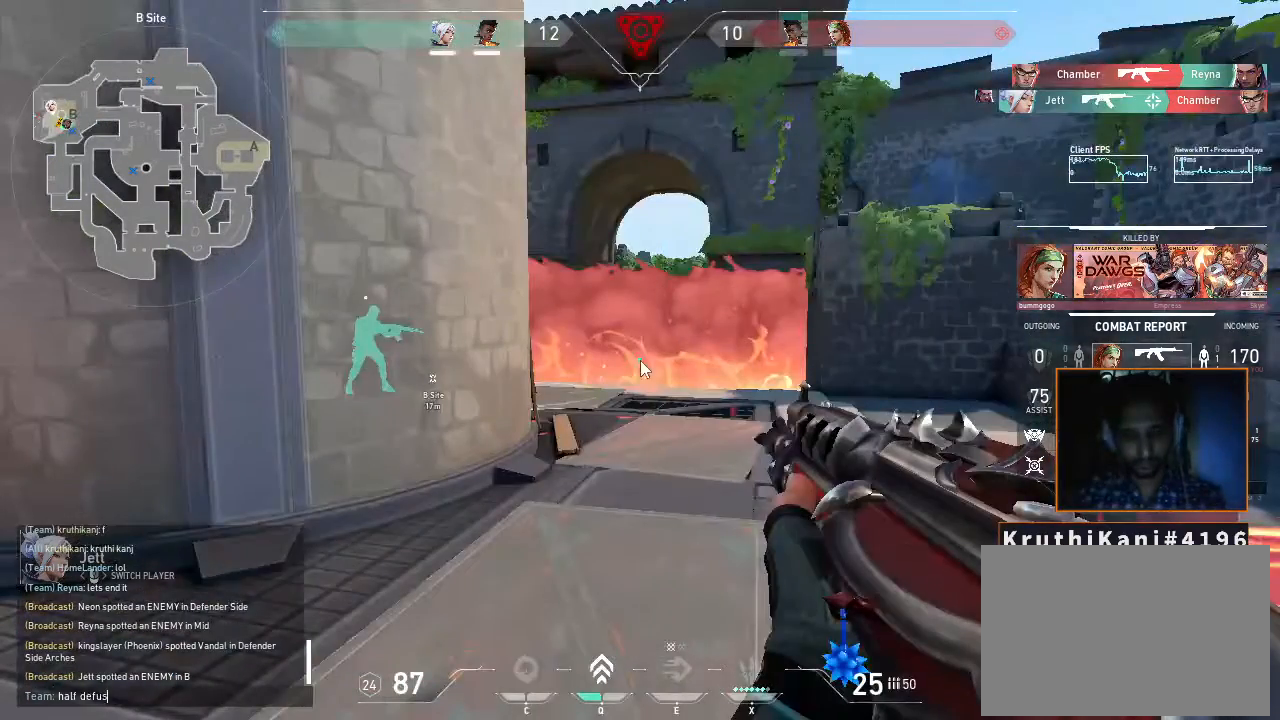
{"keys": ["s"], "mouse": [], "events": [[233, "s", "down"]]}
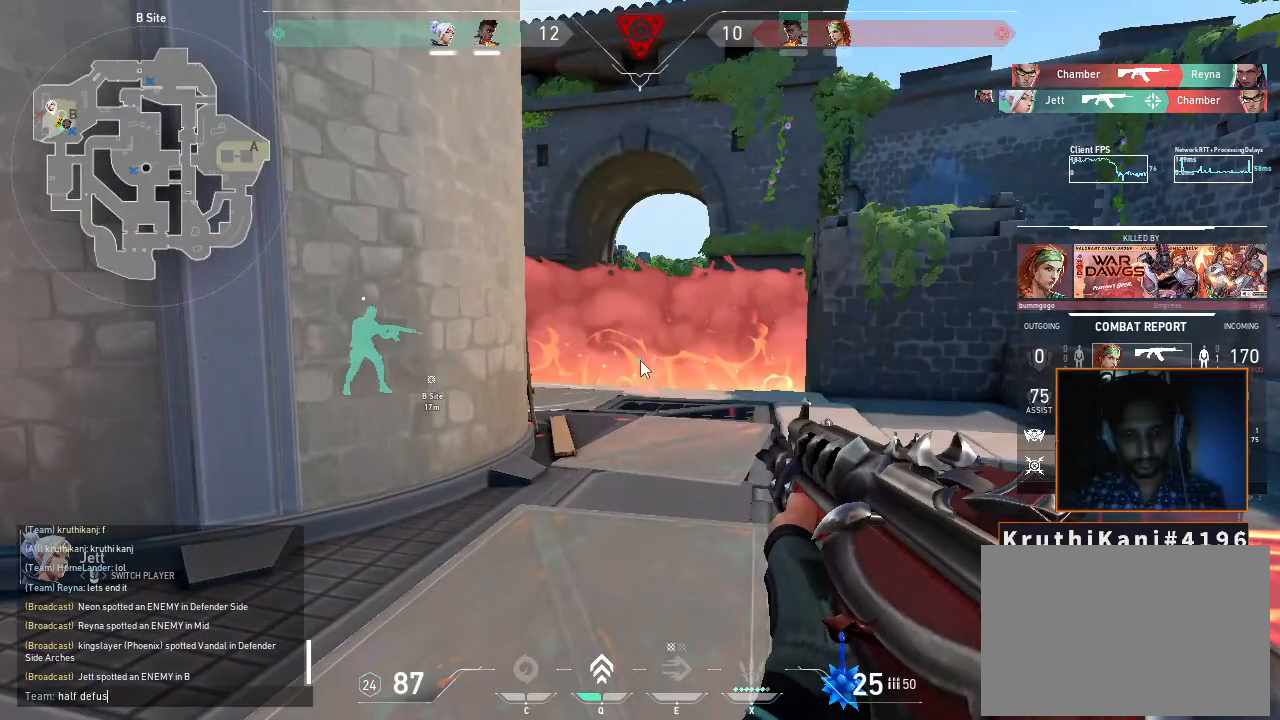
{"keys": ["s"], "mouse": [], "events": []}
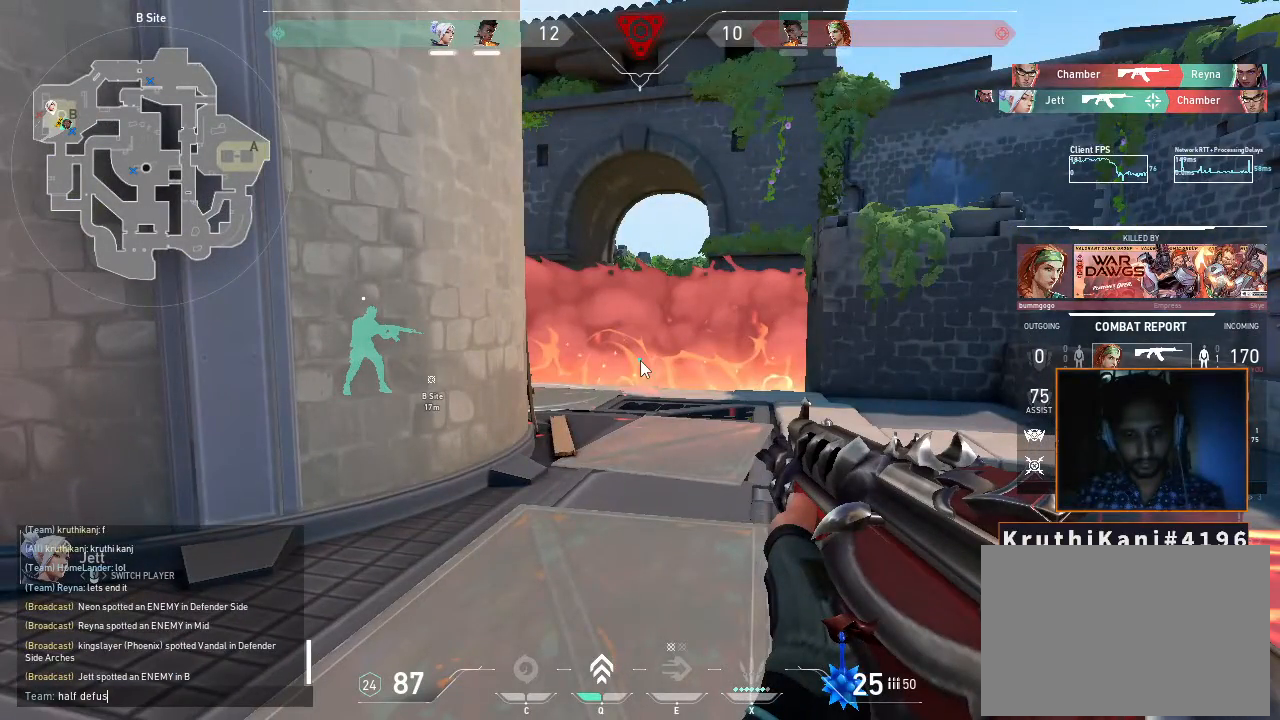
{"keys": [], "mouse": [], "events": [[350, "s", "up"]]}
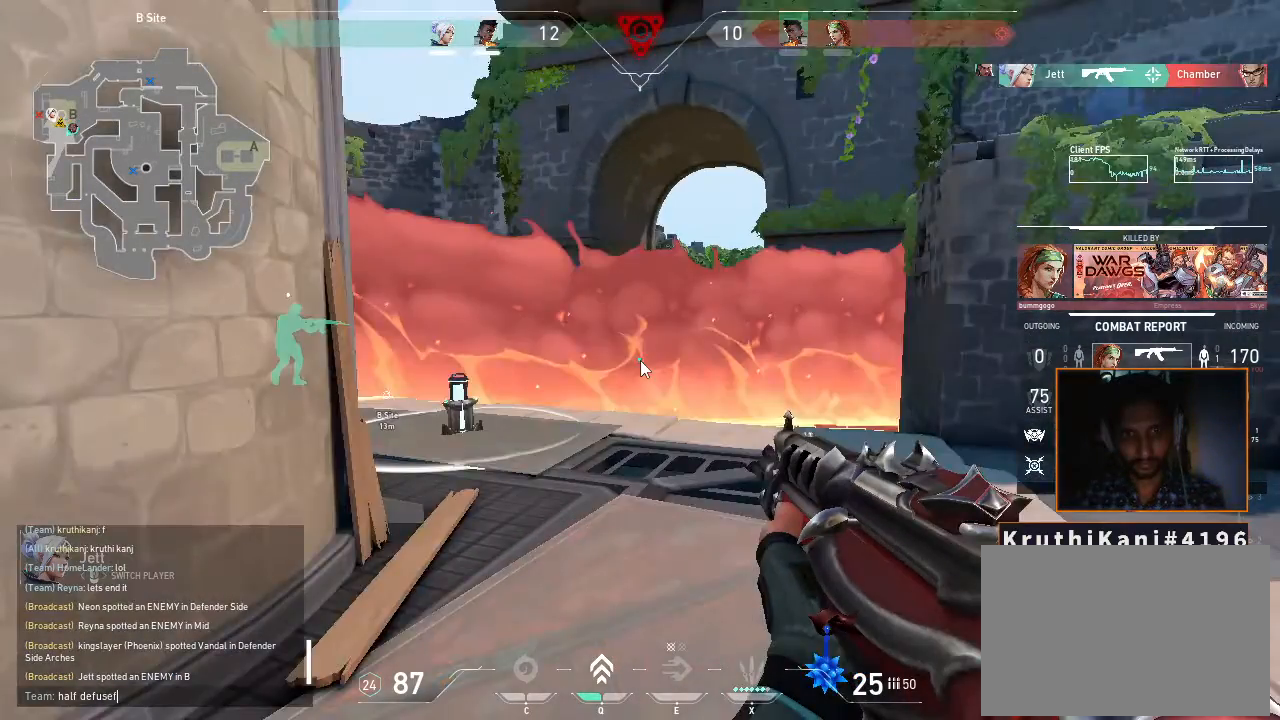
{"keys": [], "mouse": [], "events": [[366, "d", "down"], [450, "d", "up"]]}
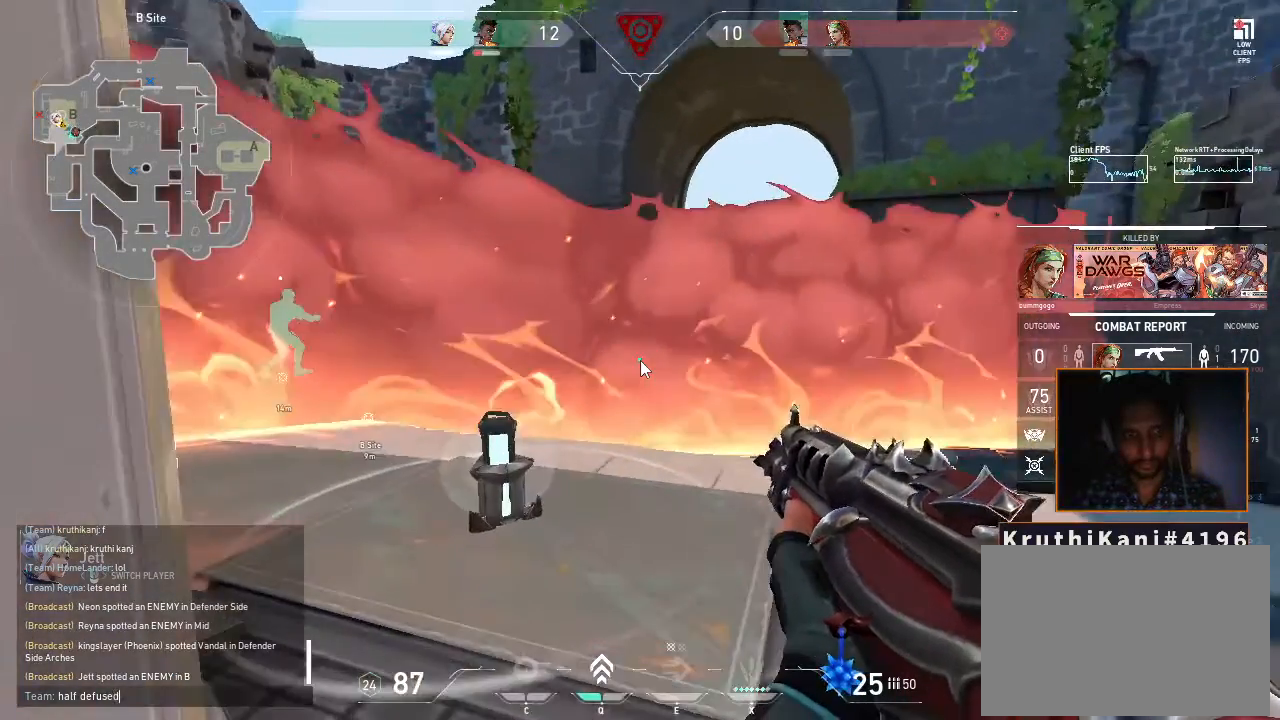
{"keys": [], "mouse": [], "events": []}